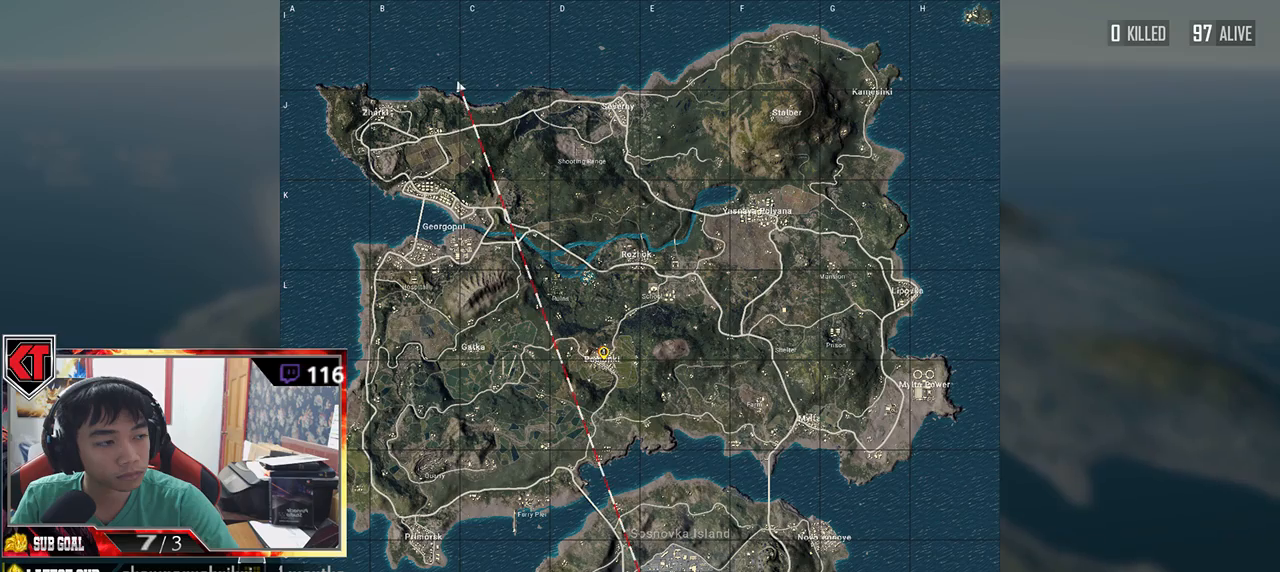
Gameplay with keyboard and mouse; each line is a JSON object with the keys and mouse buttons held at the frame after it. "events" lists presses ("down") and releases ("up") of "a", "c", "ctrl", "d", "e", "f", "q", "r", "s", "shift", "space", "tab", "v", "w", "x", "z", "mouse_left", "mouse_wheel", "mouse_right" and "mouse_mb5" between this image and that frame as [ms after this image, input, new state], when the widget could be followed in between. "mouse_left", "mouse_wheel", "mouse_right", "mouse_mb5" = the "left", "wheel", "right", "mb5" buttons of the "mouse" list. No other keys are recorded. "wheel" means that the mouse wheel is clicked or scrolled. Mouse movement is not recorded.
{"keys": [], "mouse": ["wheel"], "events": []}
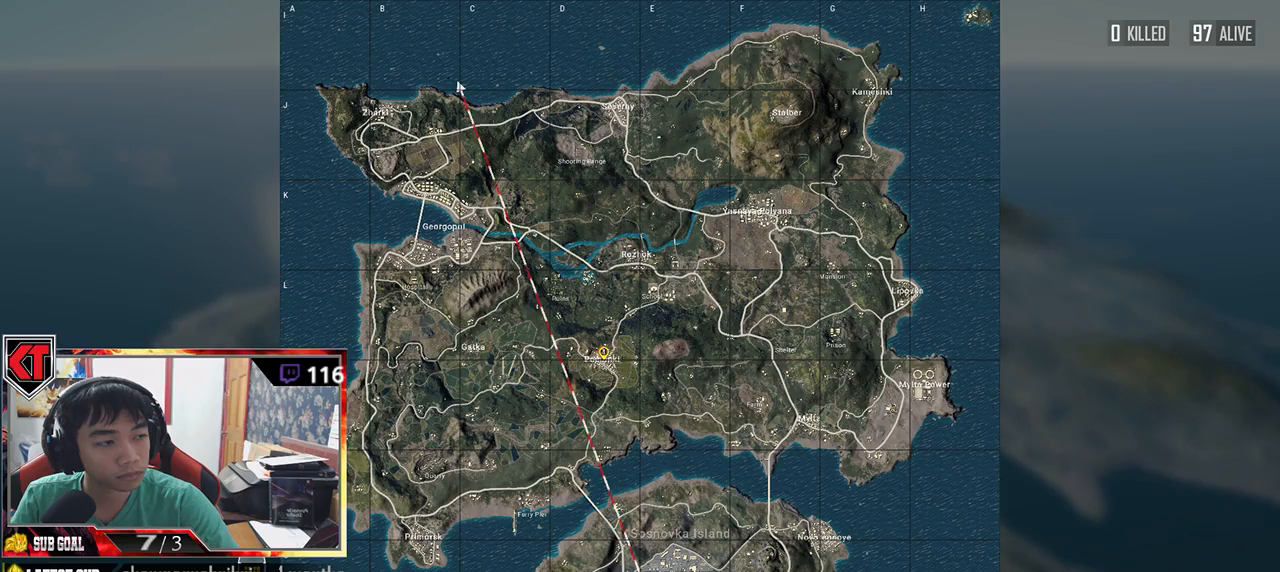
{"keys": [], "mouse": [], "events": [[434, "mouse_wheel", "up"]]}
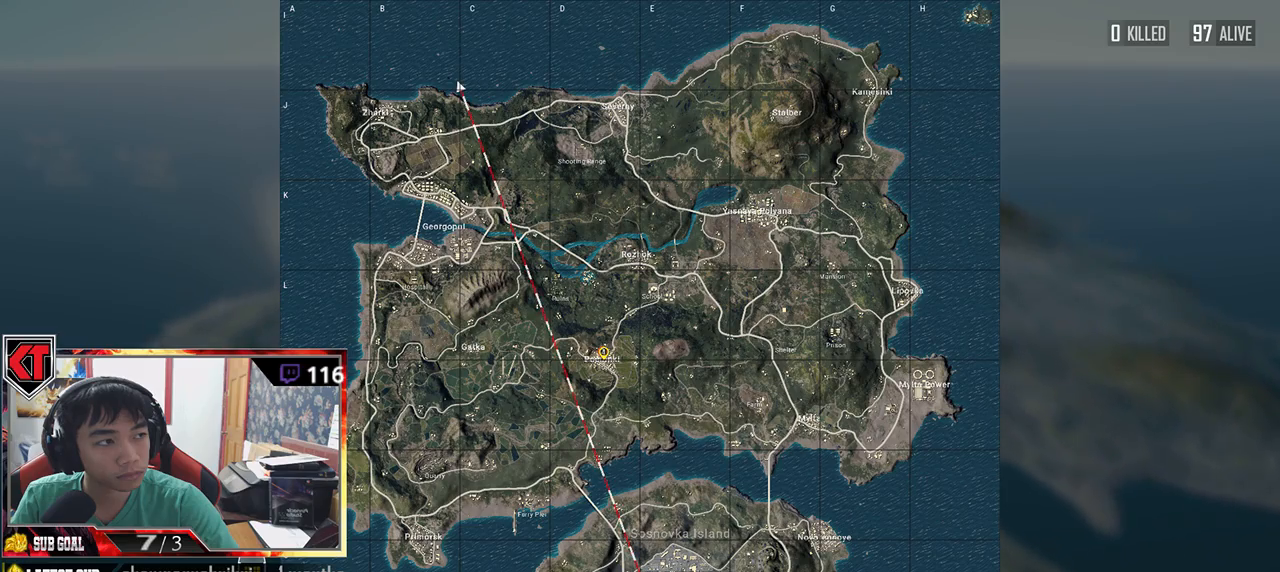
{"keys": [], "mouse": [], "events": []}
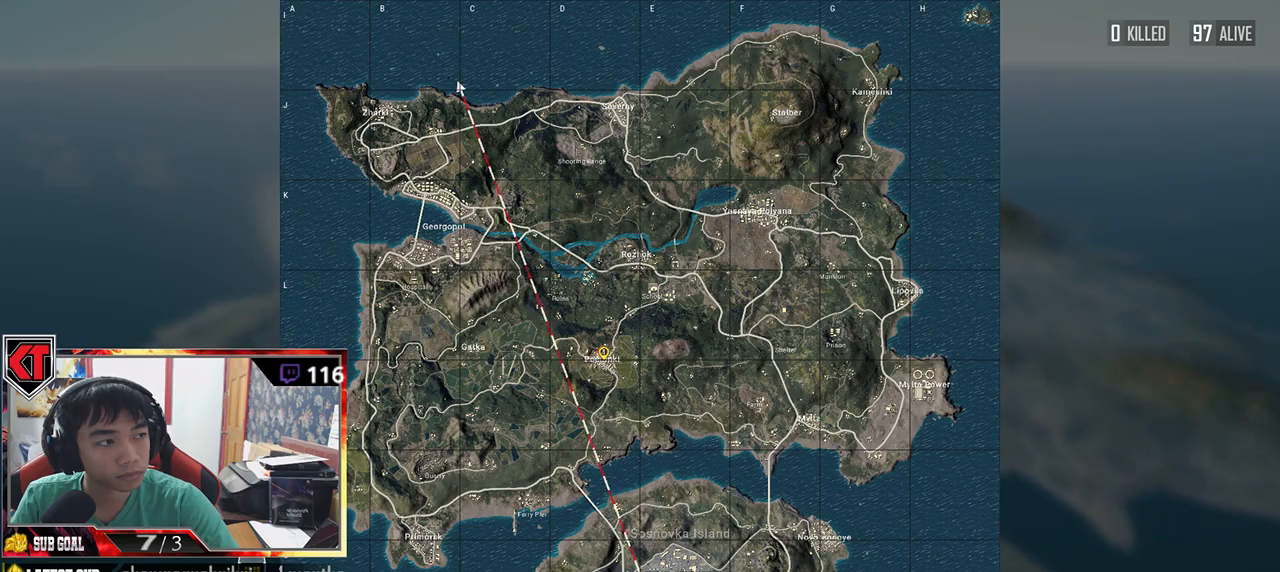
{"keys": [], "mouse": [], "events": [[250, "mouse_left", "down"], [317, "mouse_left", "up"]]}
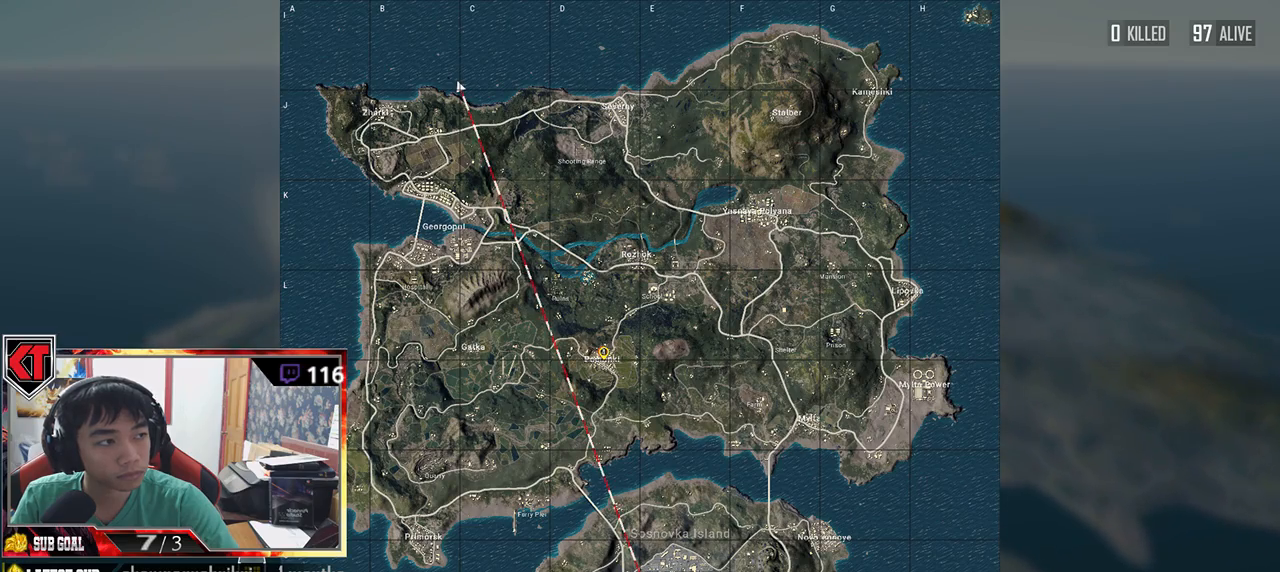
{"keys": [], "mouse": [], "events": [[450, "mouse_left", "down"], [500, "mouse_left", "up"]]}